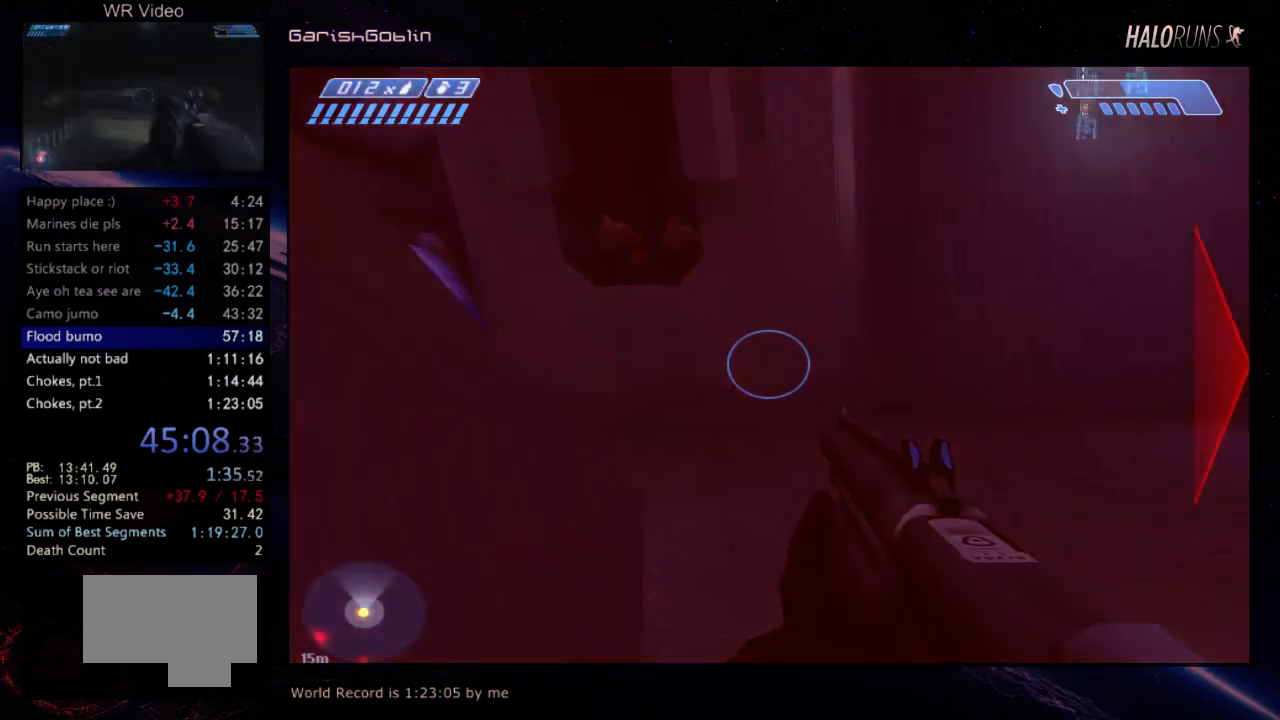
Gameplay with keyboard and mouse; each line is a JSON object with the keys held at the frame after it. "events" lists presses ("down") and releases ("up") of "w" between this image and that frame as [ms after this image, input, new state], when the widget could be followed in between. No other keys are recorded. Mouse buttons are not recorded. Not read: mouse_move.
{"keys": ["w"], "events": []}
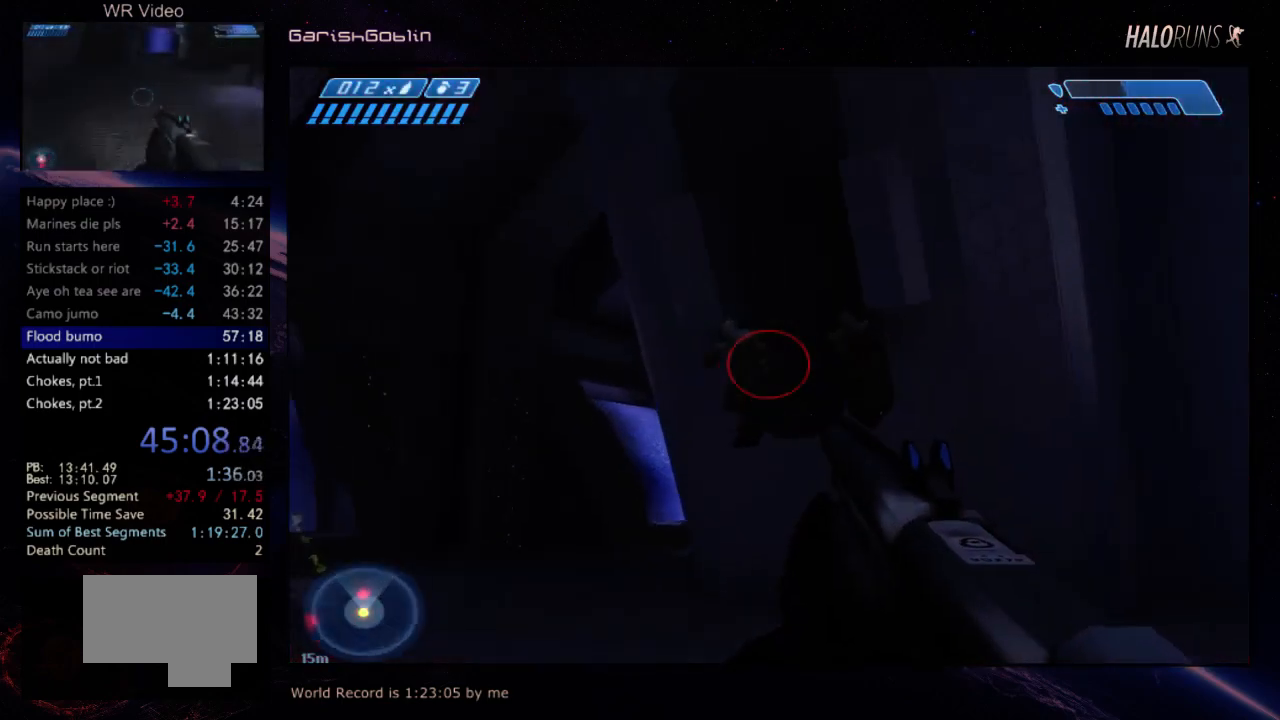
{"keys": ["w"], "events": []}
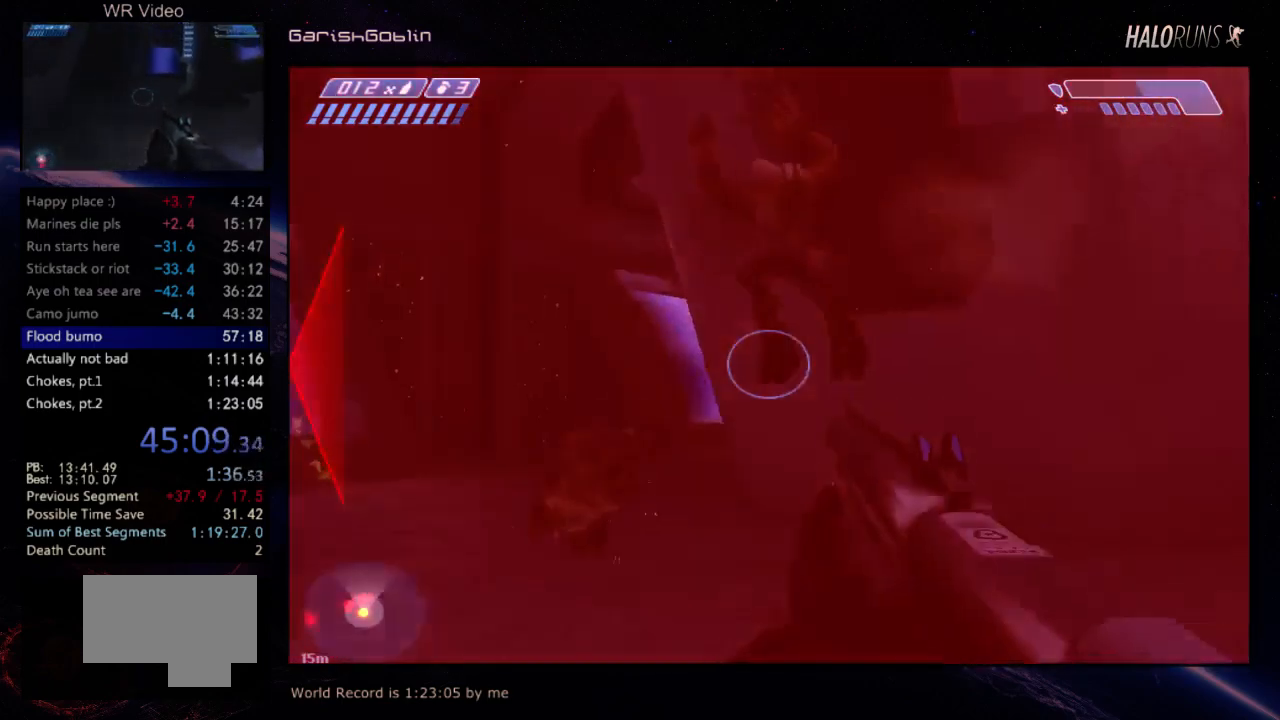
{"keys": ["w"], "events": []}
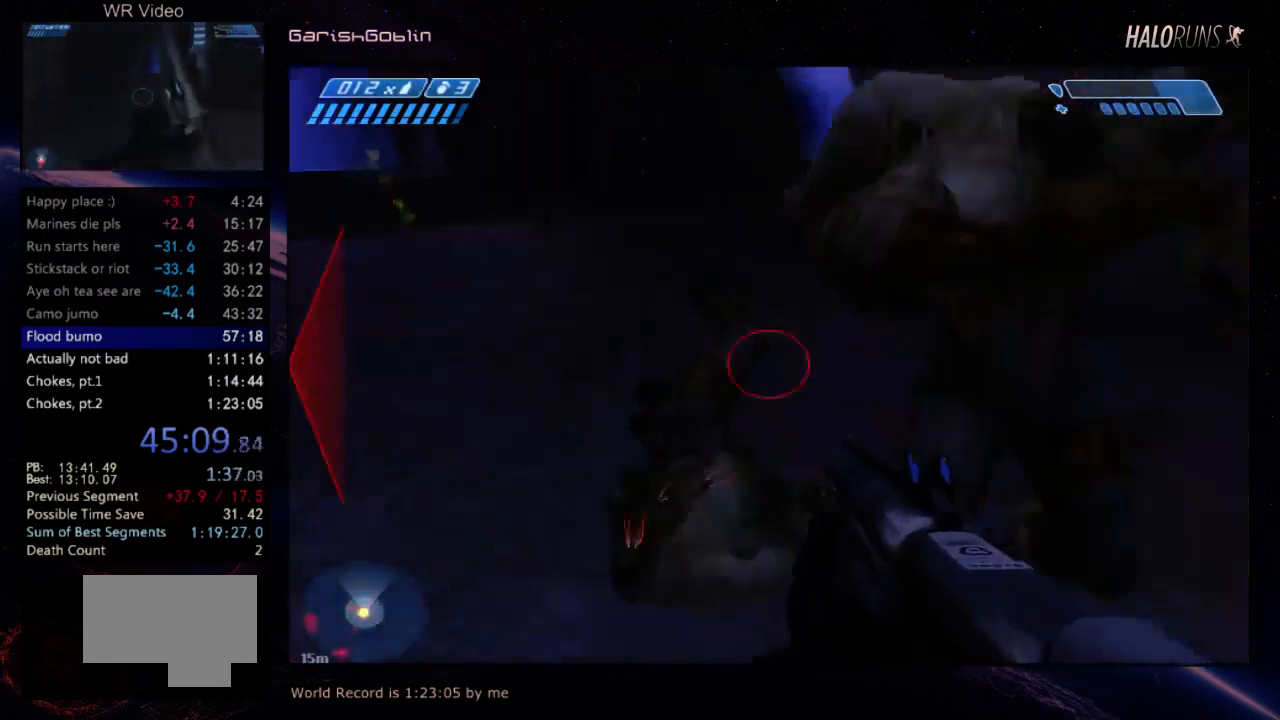
{"keys": ["w"], "events": []}
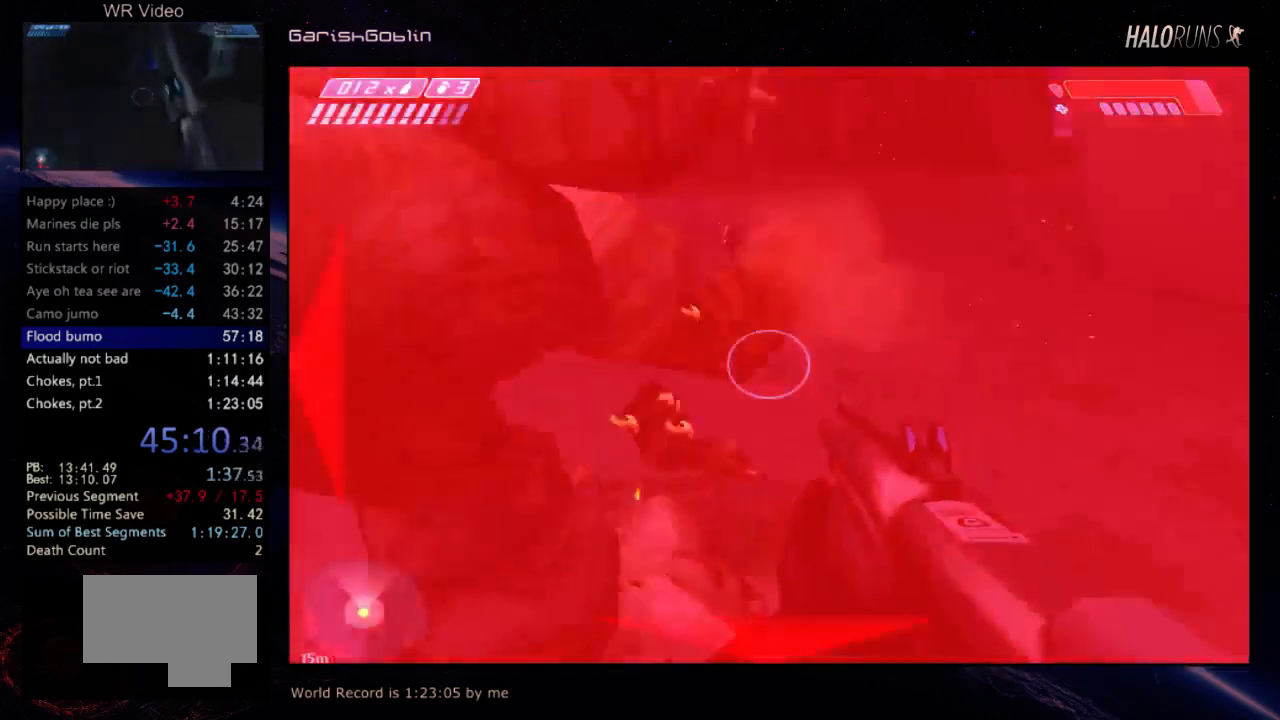
{"keys": ["w"], "events": []}
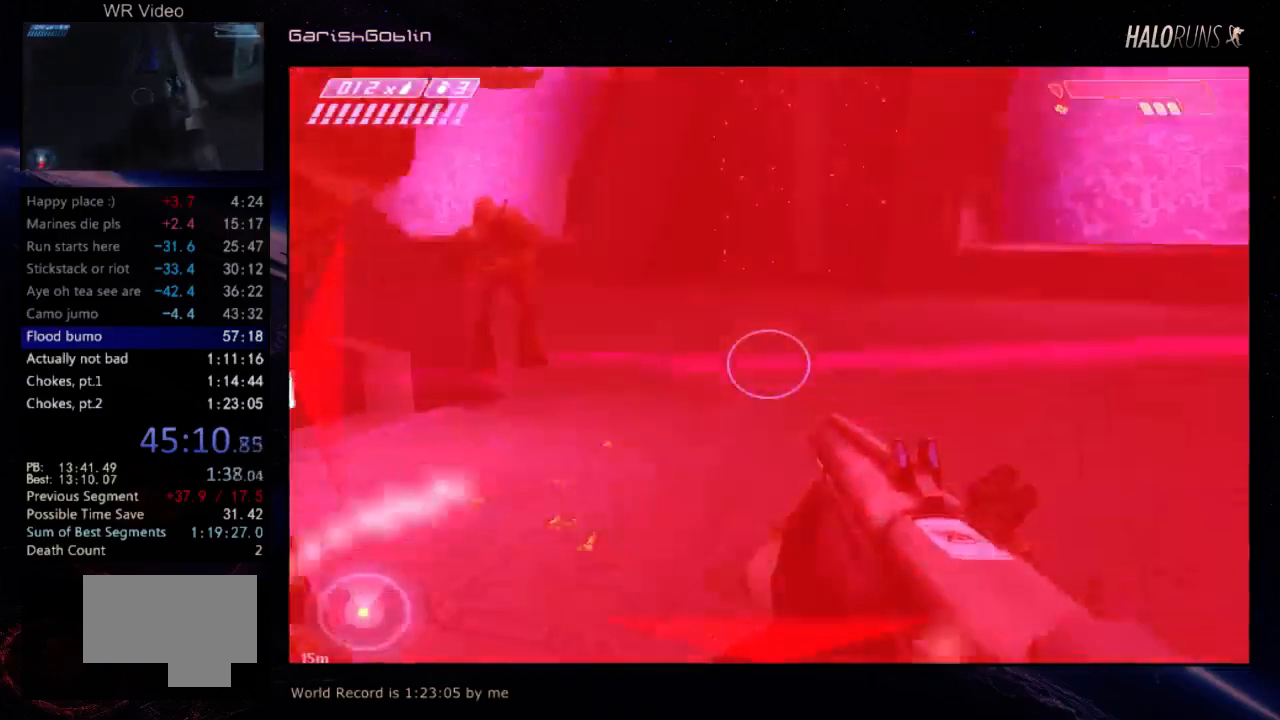
{"keys": [], "events": [[400, "w", "up"]]}
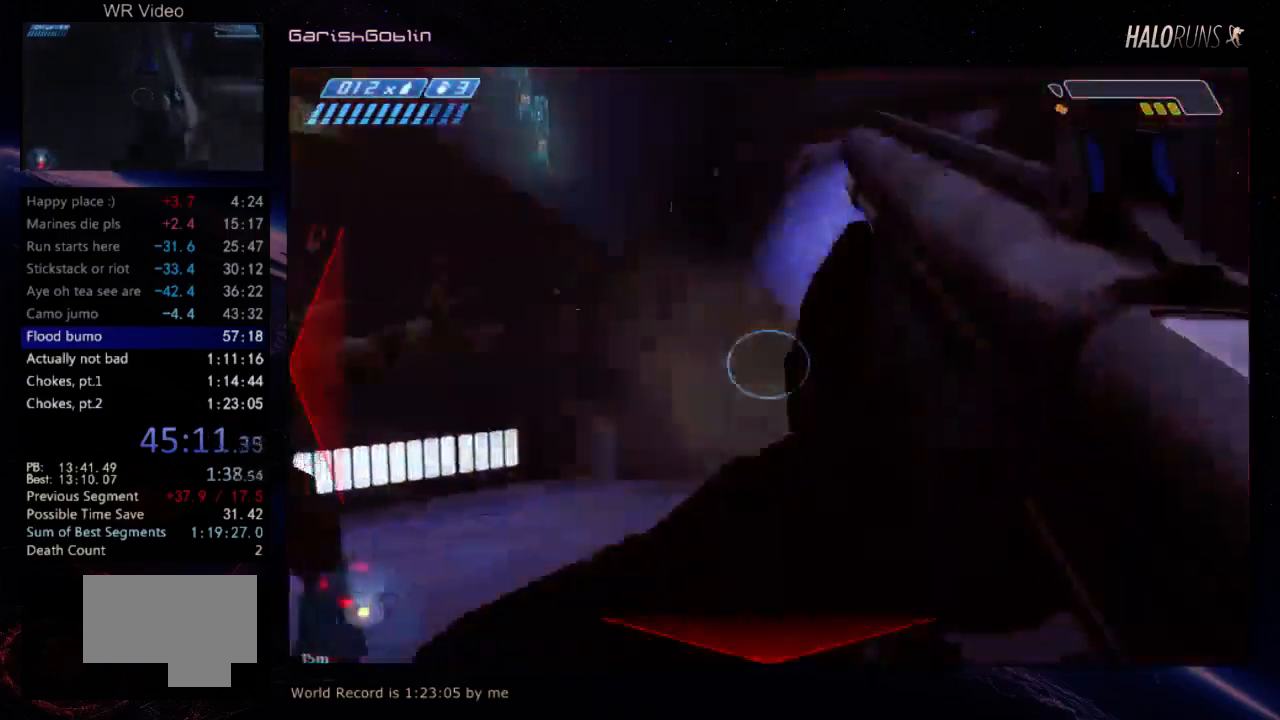
{"keys": [], "events": []}
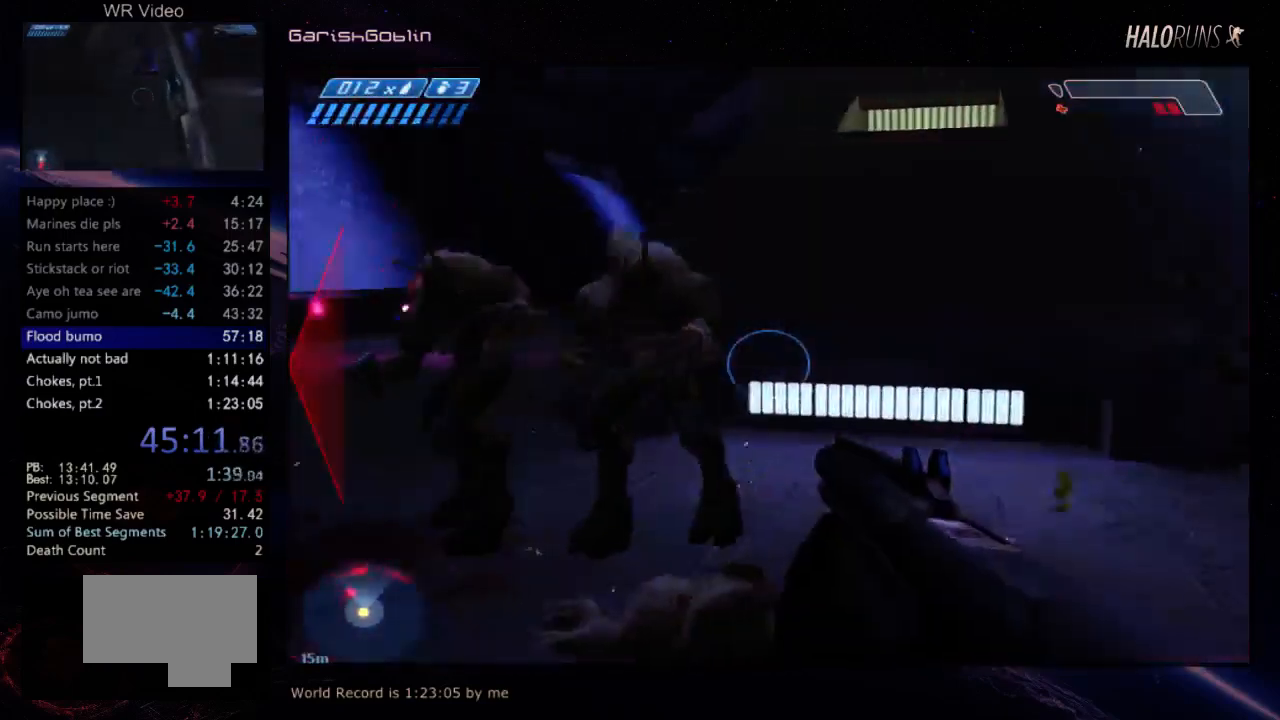
{"keys": [], "events": []}
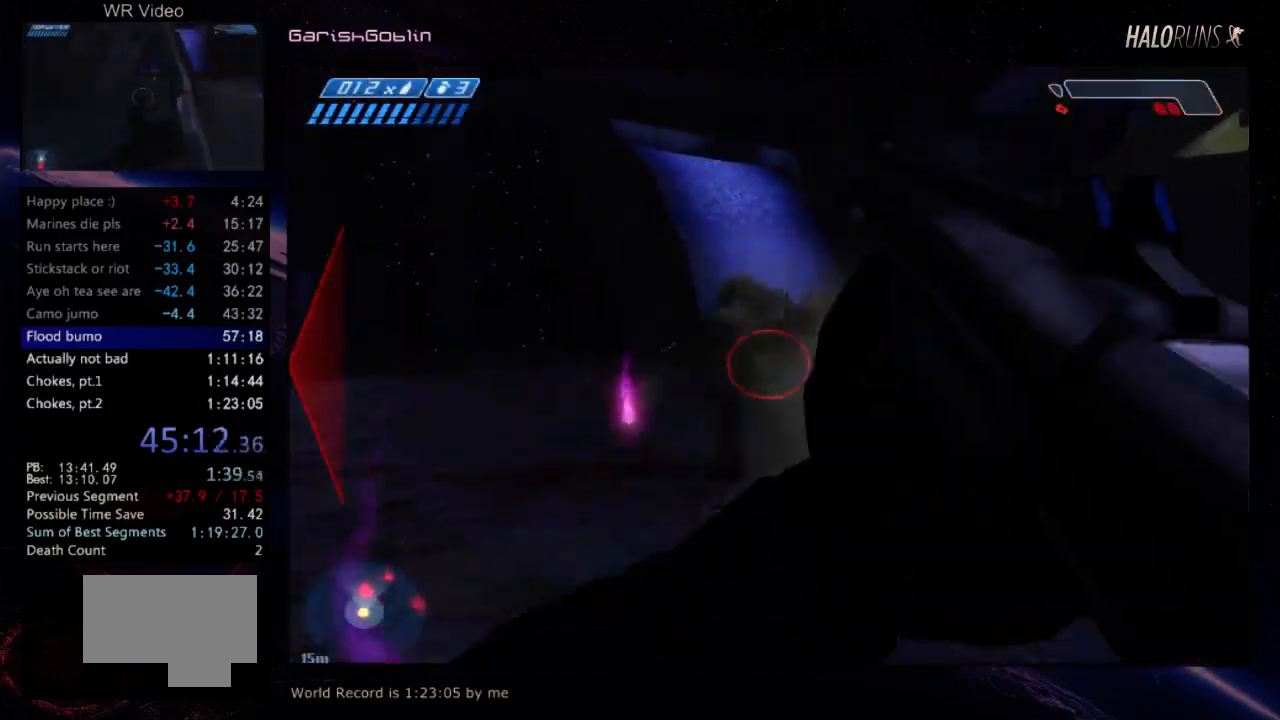
{"keys": [], "events": []}
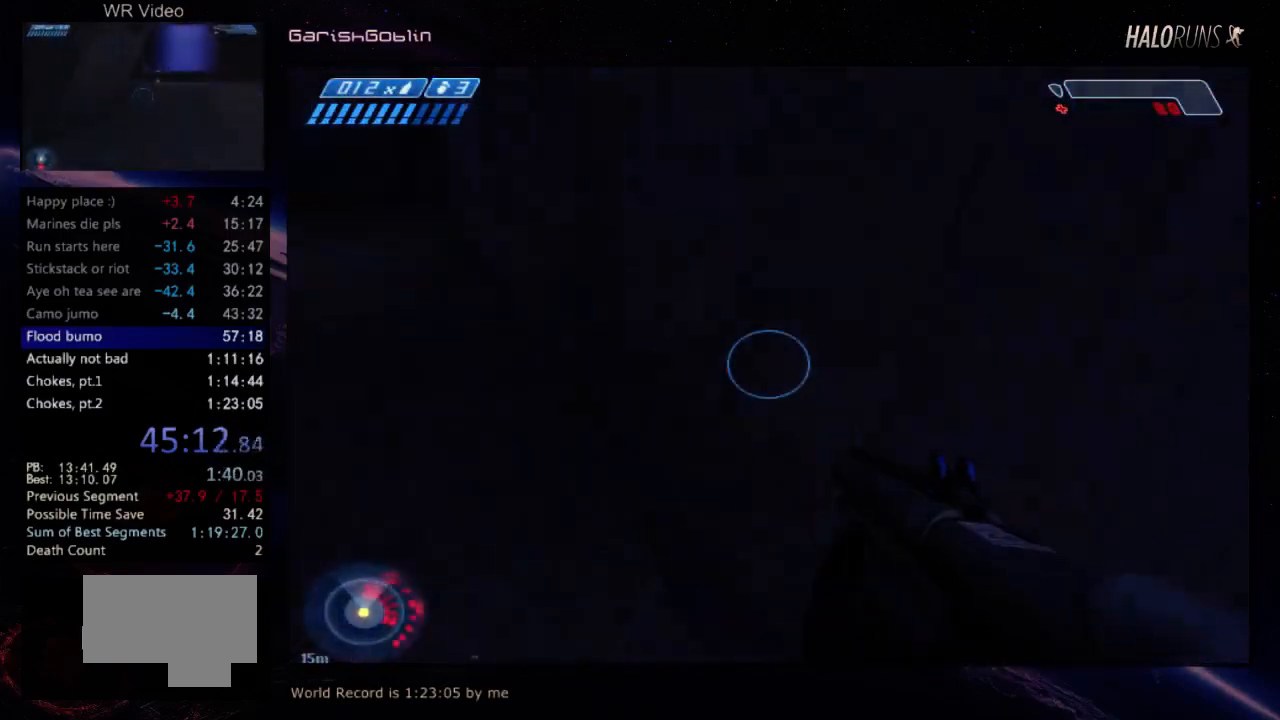
{"keys": ["w"], "events": [[50, "w", "down"]]}
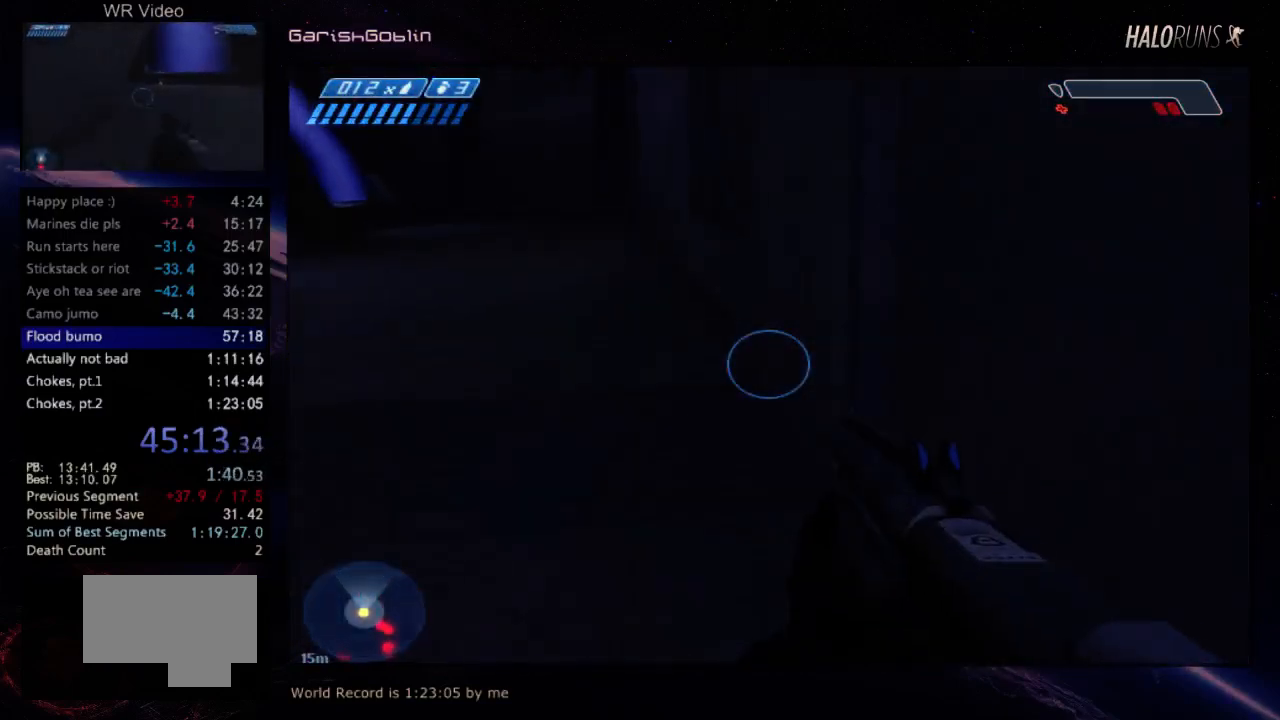
{"keys": ["w"], "events": []}
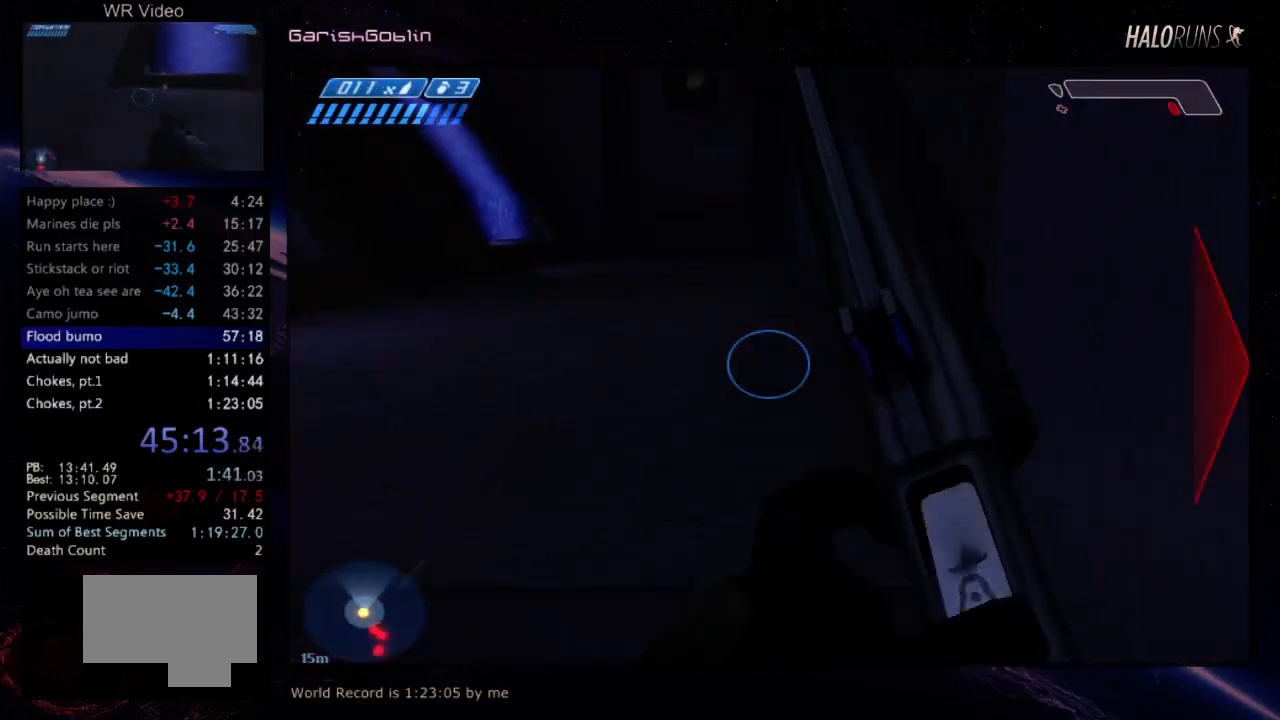
{"keys": ["w"], "events": []}
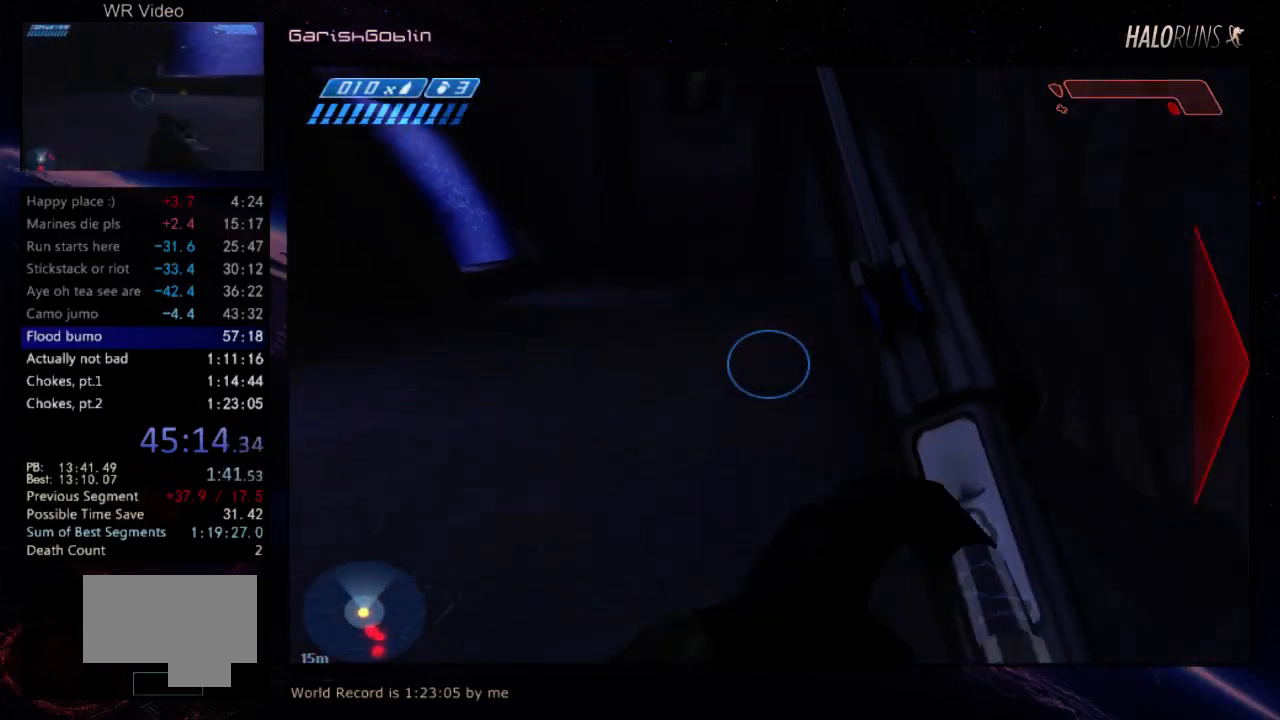
{"keys": ["w"], "events": []}
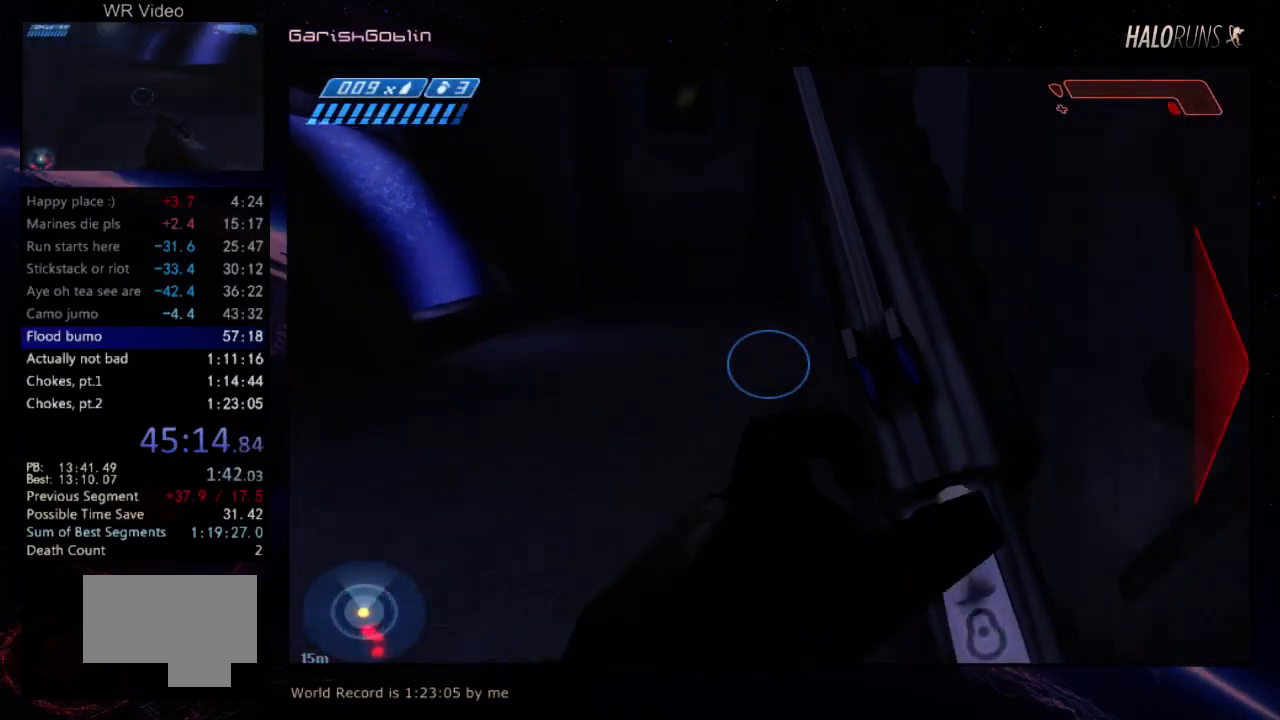
{"keys": [], "events": [[50, "w", "up"]]}
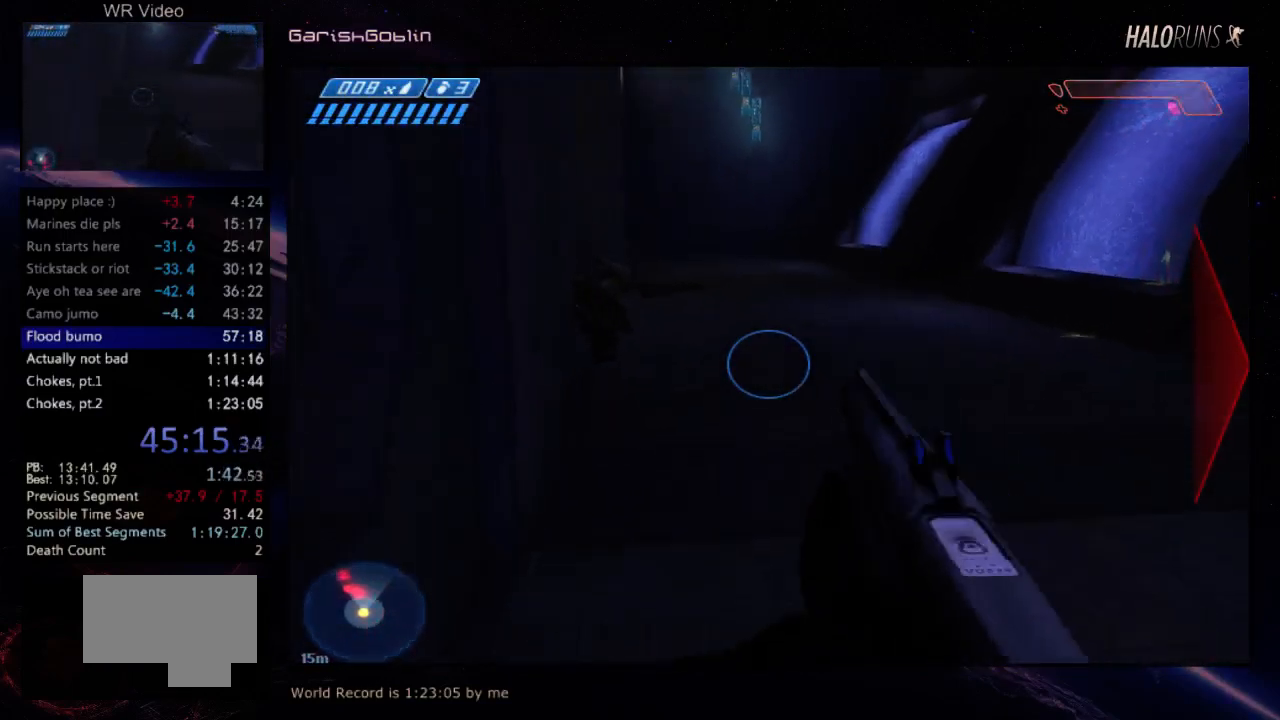
{"keys": [], "events": []}
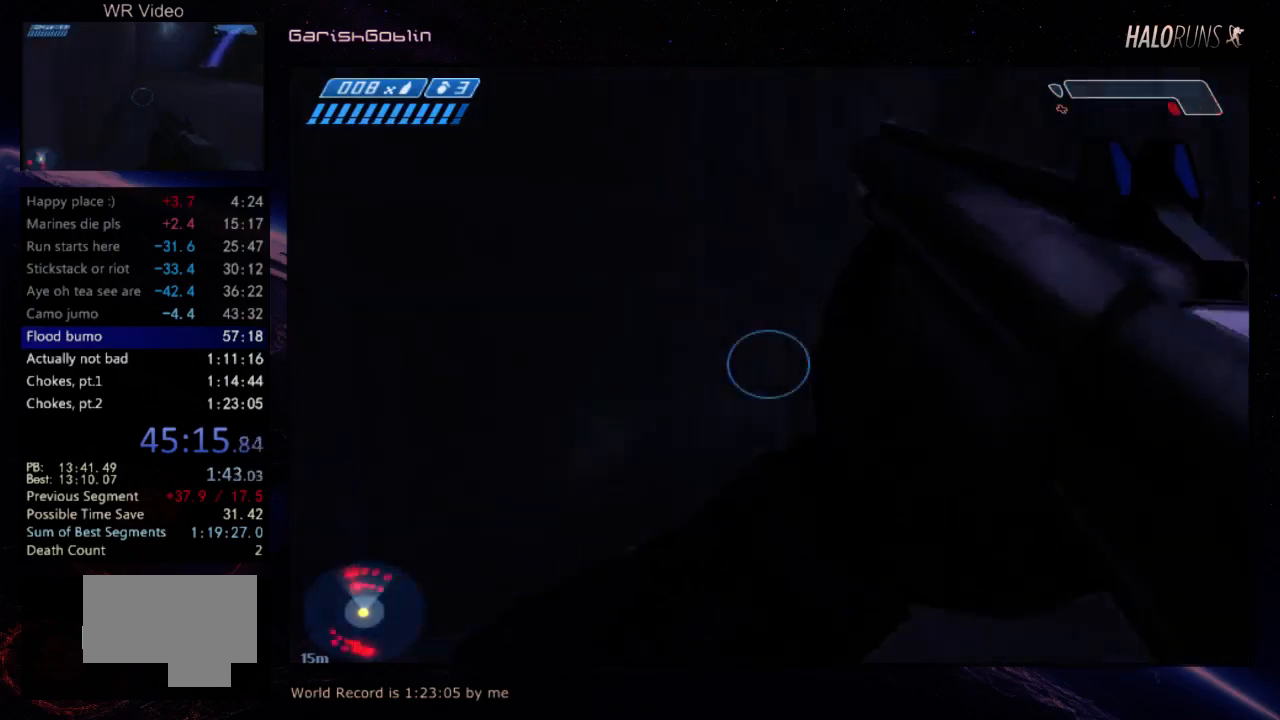
{"keys": ["w"], "events": [[67, "w", "down"]]}
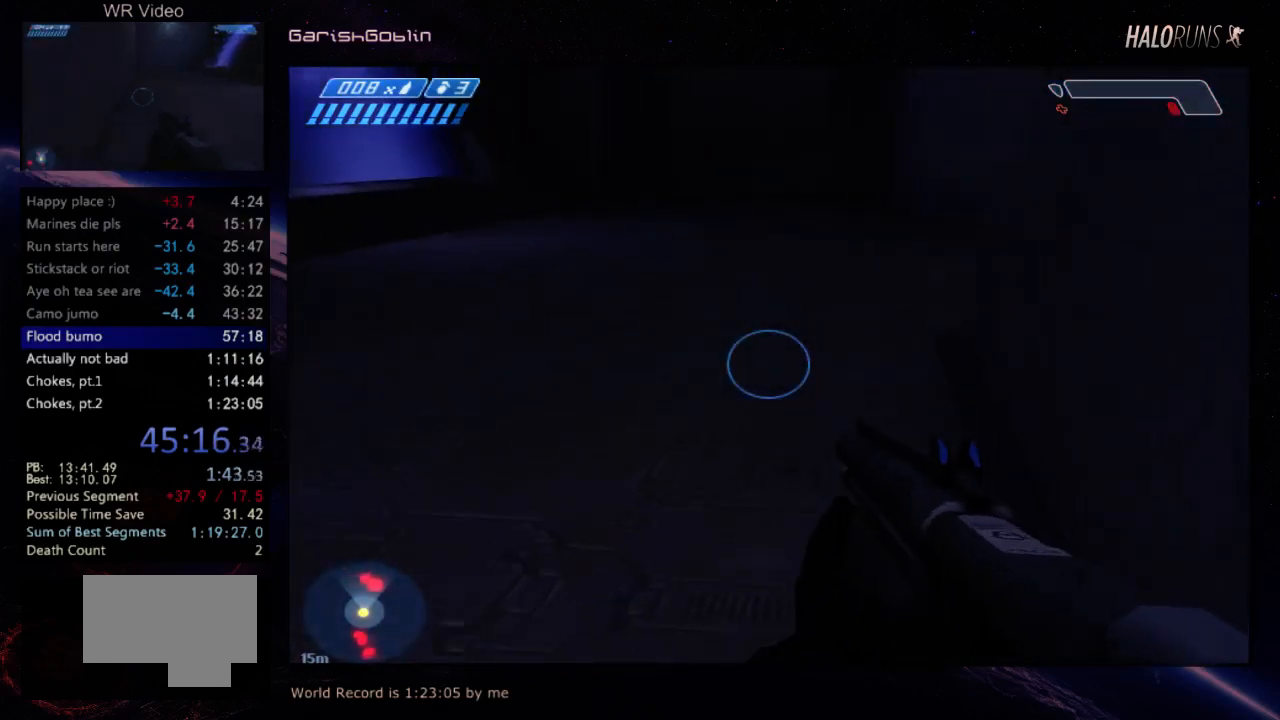
{"keys": ["w"], "events": []}
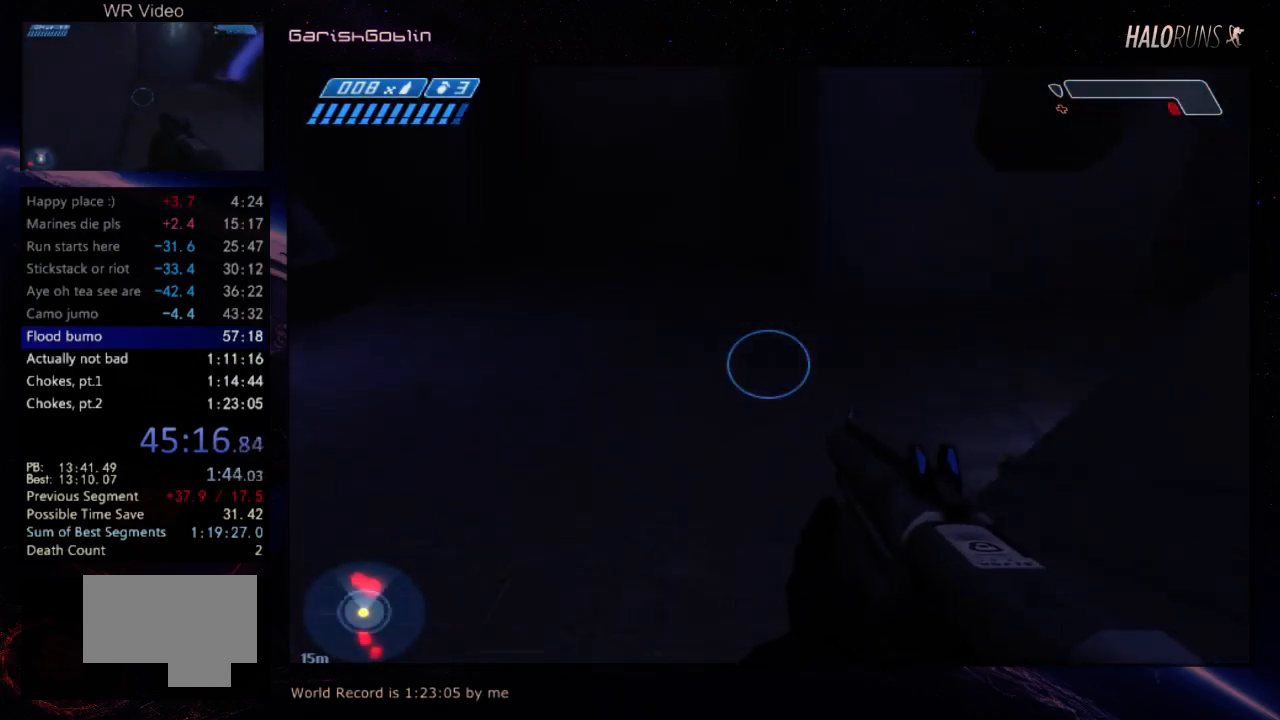
{"keys": ["w"], "events": []}
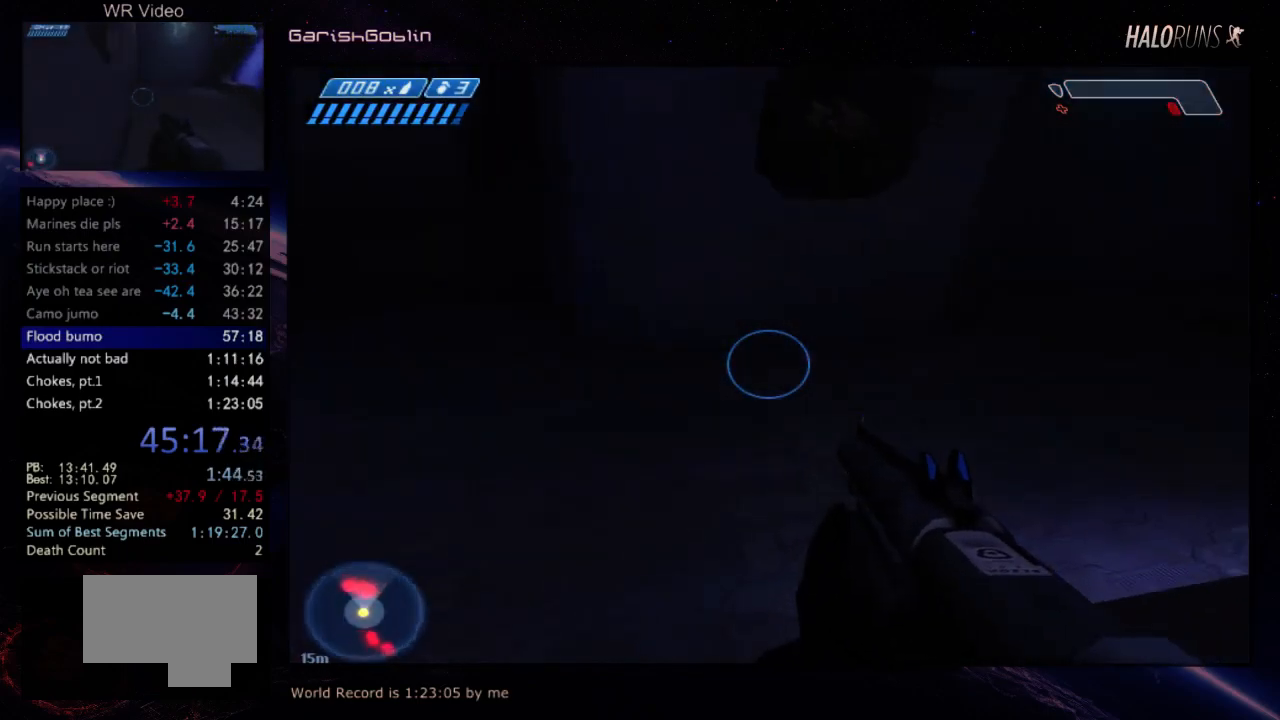
{"keys": ["w"], "events": []}
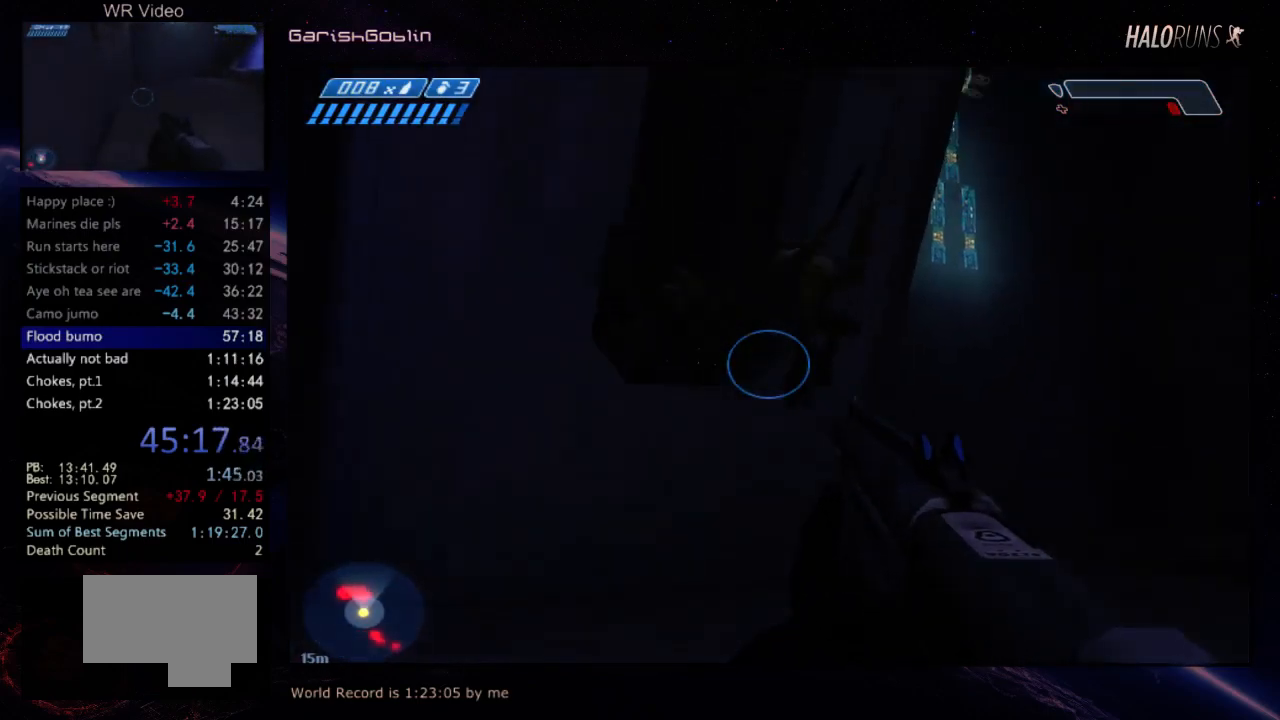
{"keys": ["w"], "events": []}
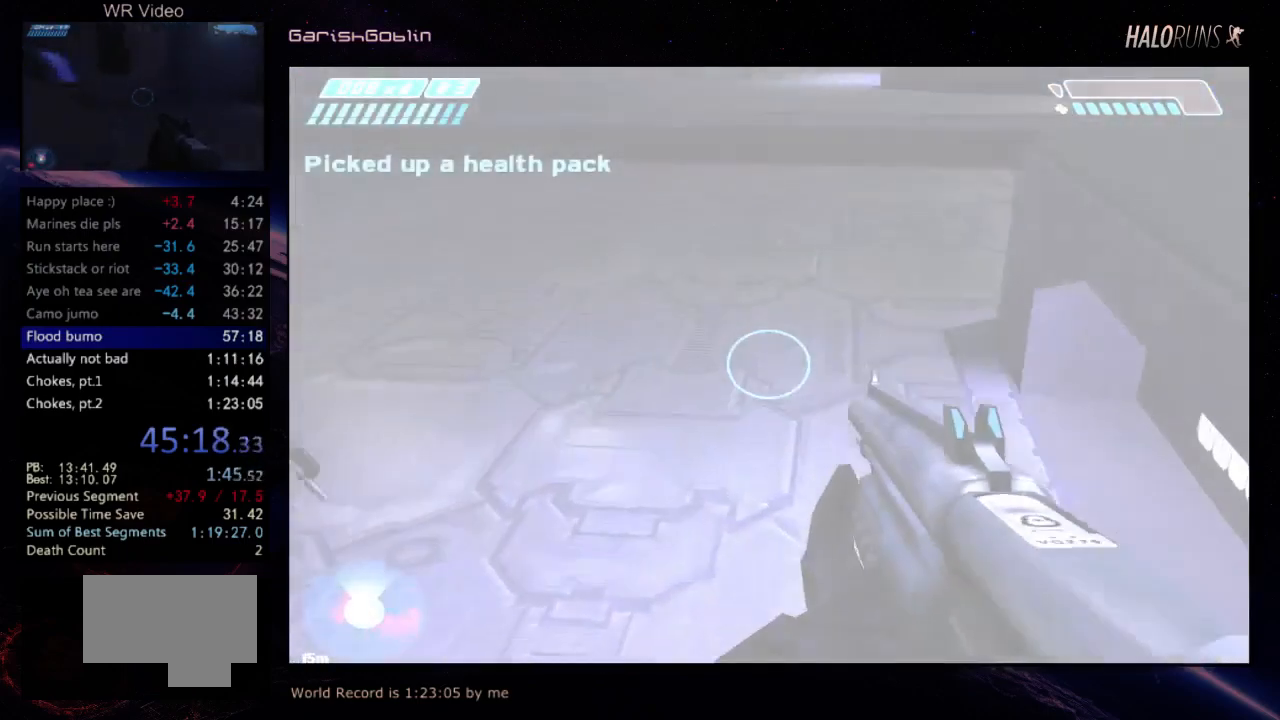
{"keys": ["w"], "events": []}
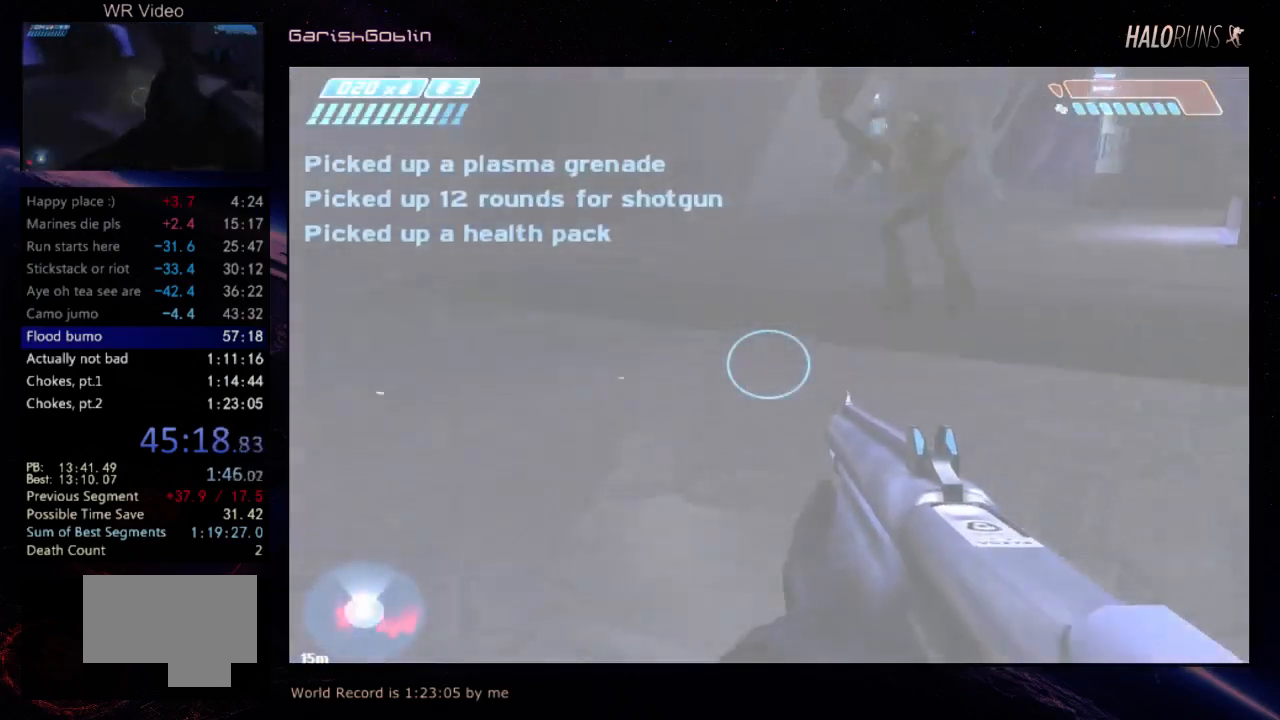
{"keys": ["w"], "events": []}
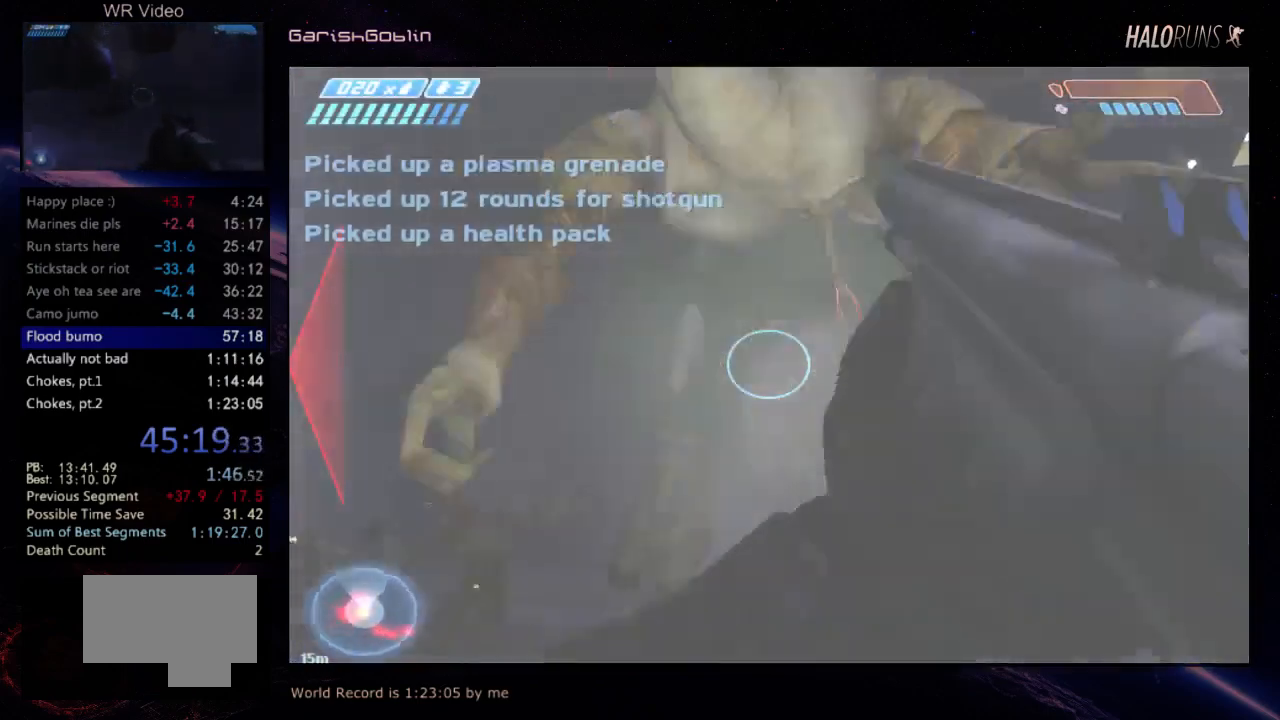
{"keys": ["w"], "events": []}
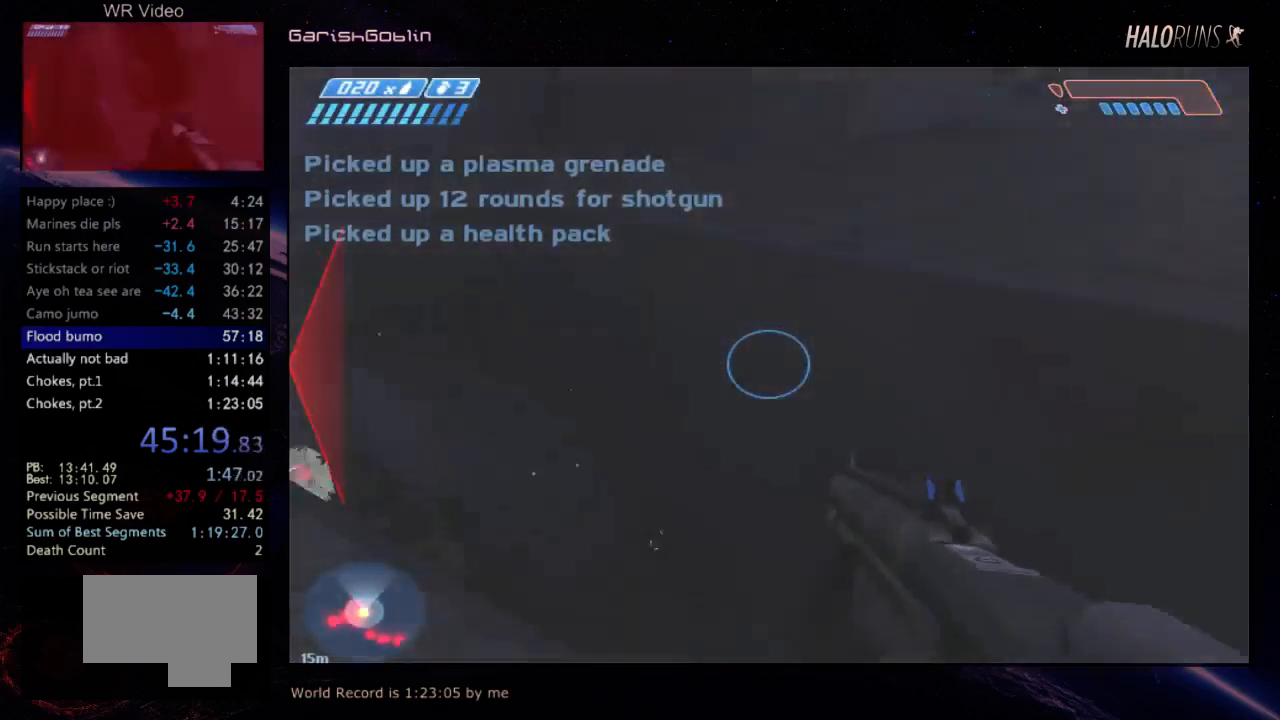
{"keys": ["w"], "events": []}
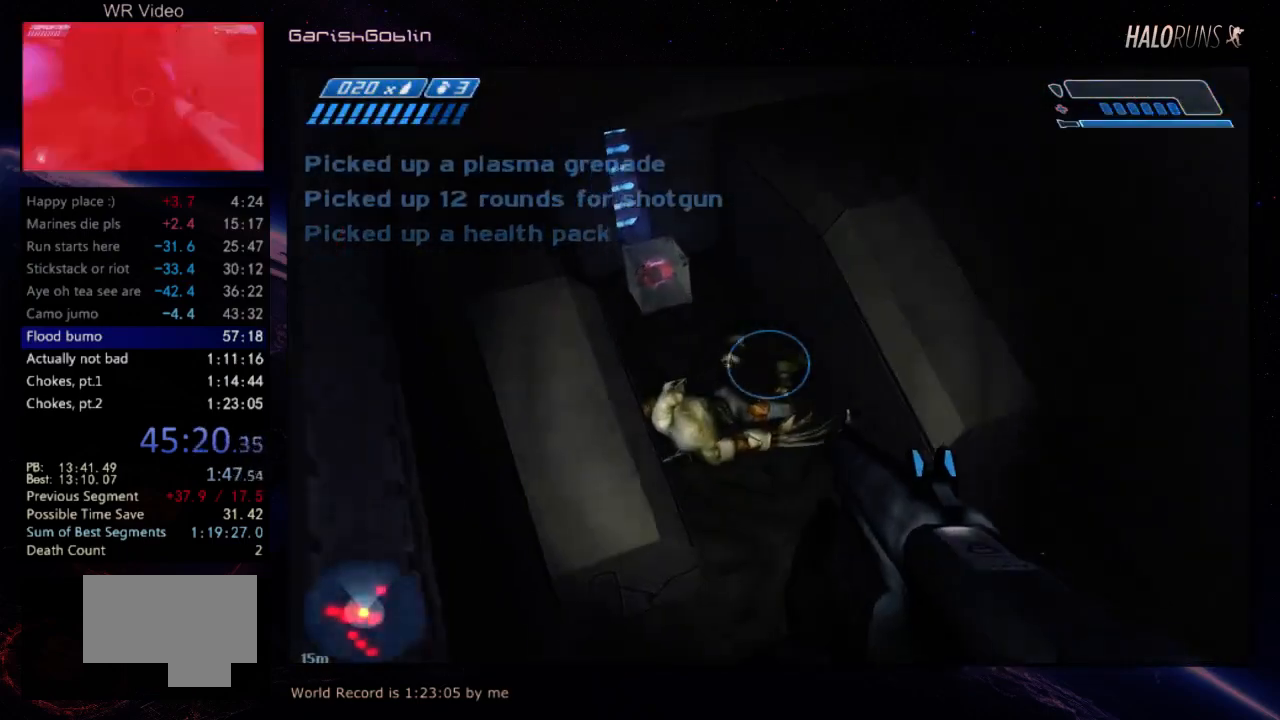
{"keys": ["w"], "events": []}
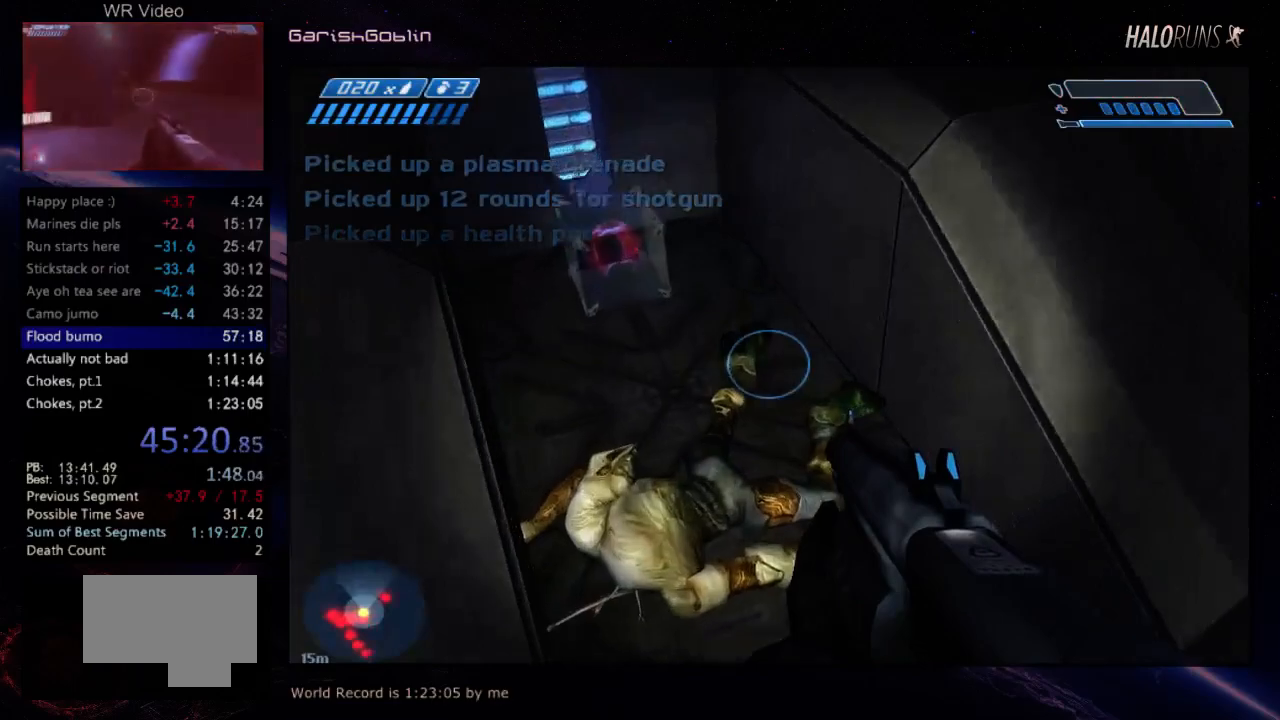
{"keys": [], "events": [[284, "w", "up"]]}
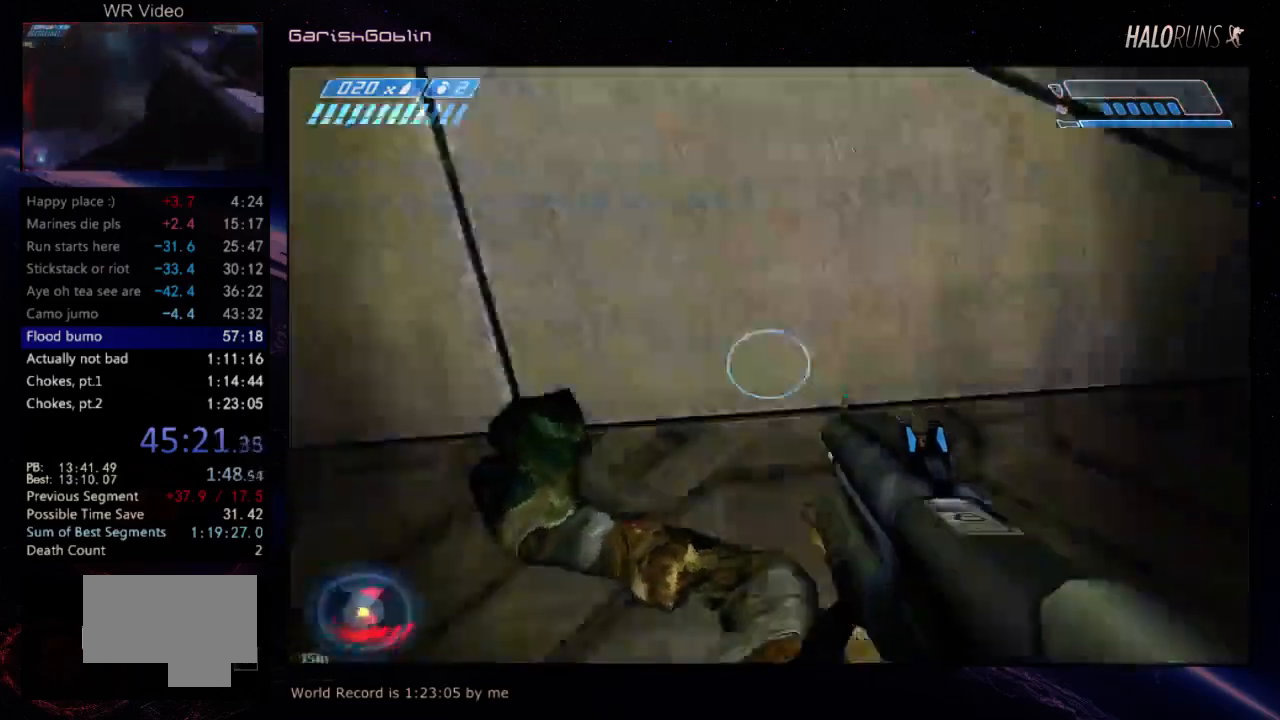
{"keys": [], "events": []}
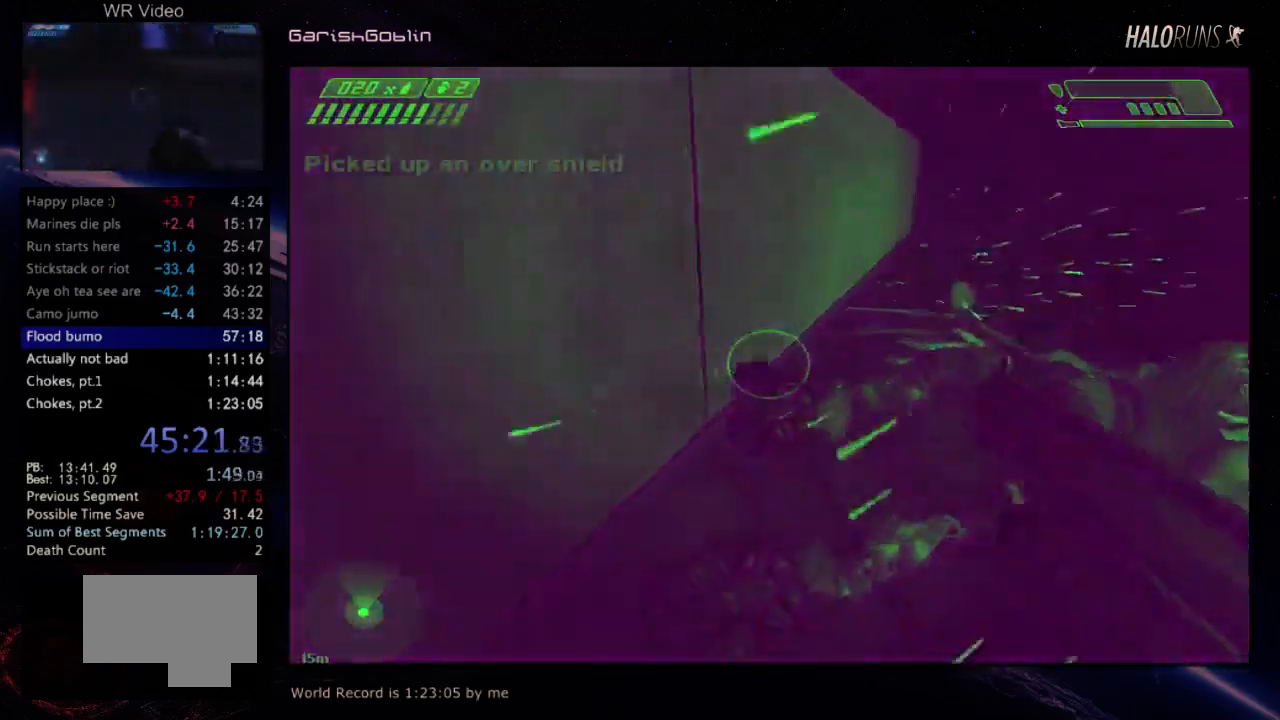
{"keys": [], "events": [[50, "w", "down"], [450, "w", "up"]]}